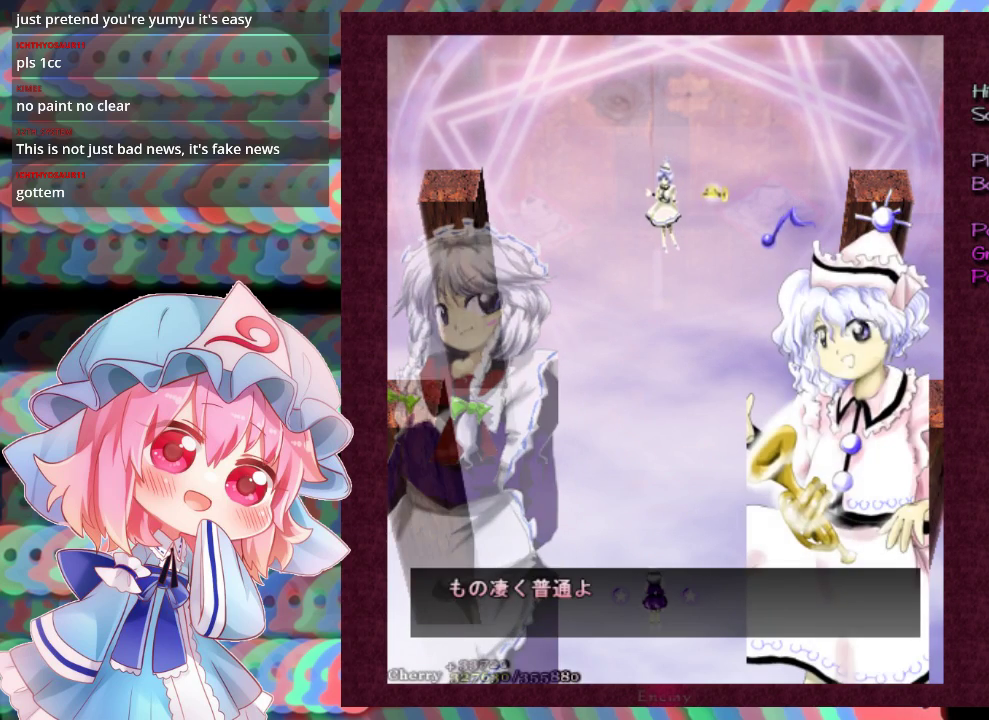
Gameplay with a controller (Xbox layout); each line is a JSON object with the inputs held at the frame after it (dt_ms = milliseconds from this image to that frame). "events" lists button and stick changes between this image and that frame as [ms after this image, input, new state], when the widget could be followed in between. Not read: L3 R3 right_stick.
{"dt_ms": 400, "buttons": ["B"], "left_stick": "center", "events": [[333, "B", "down"]]}
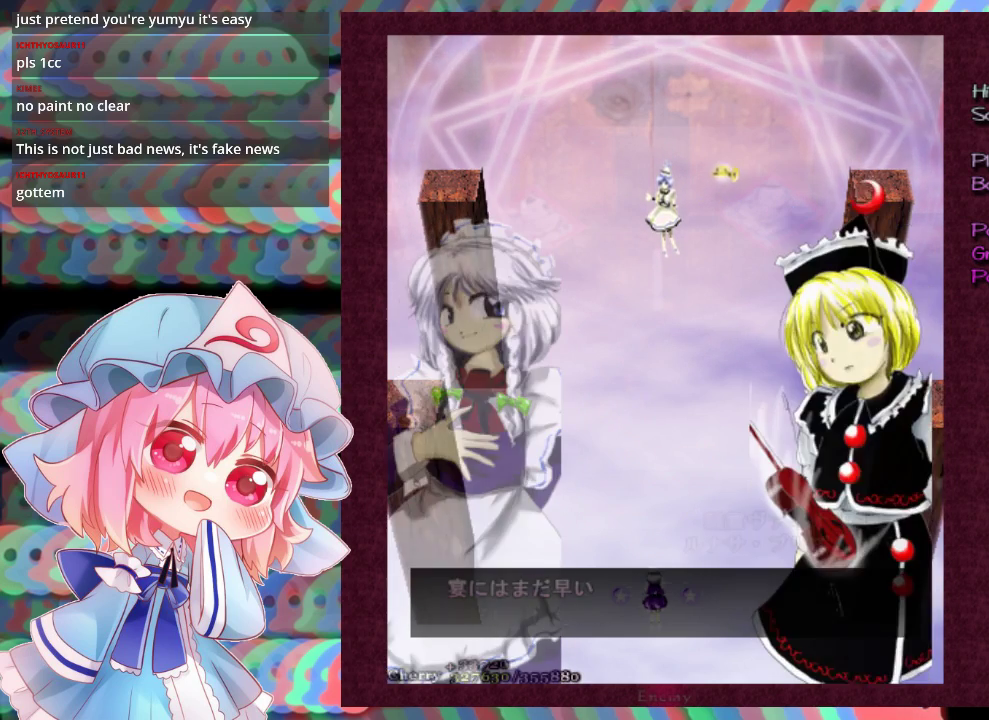
{"dt_ms": 300, "buttons": ["B"], "left_stick": "center", "events": []}
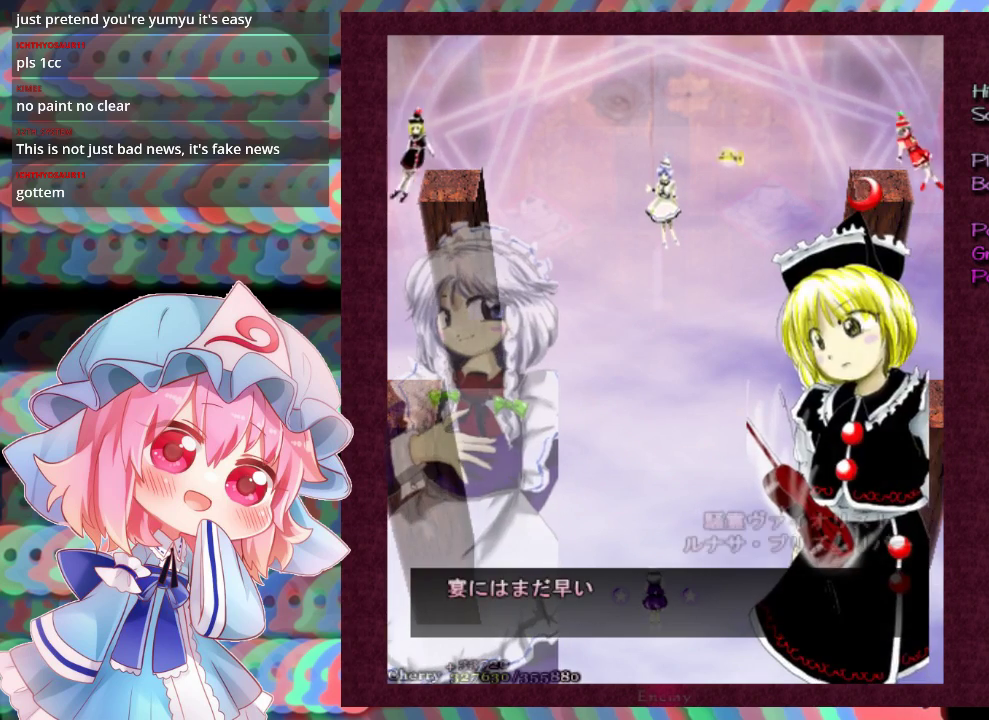
{"dt_ms": 500, "buttons": ["B"], "left_stick": "down-right", "events": [[433, "left_stick", "down-right"]]}
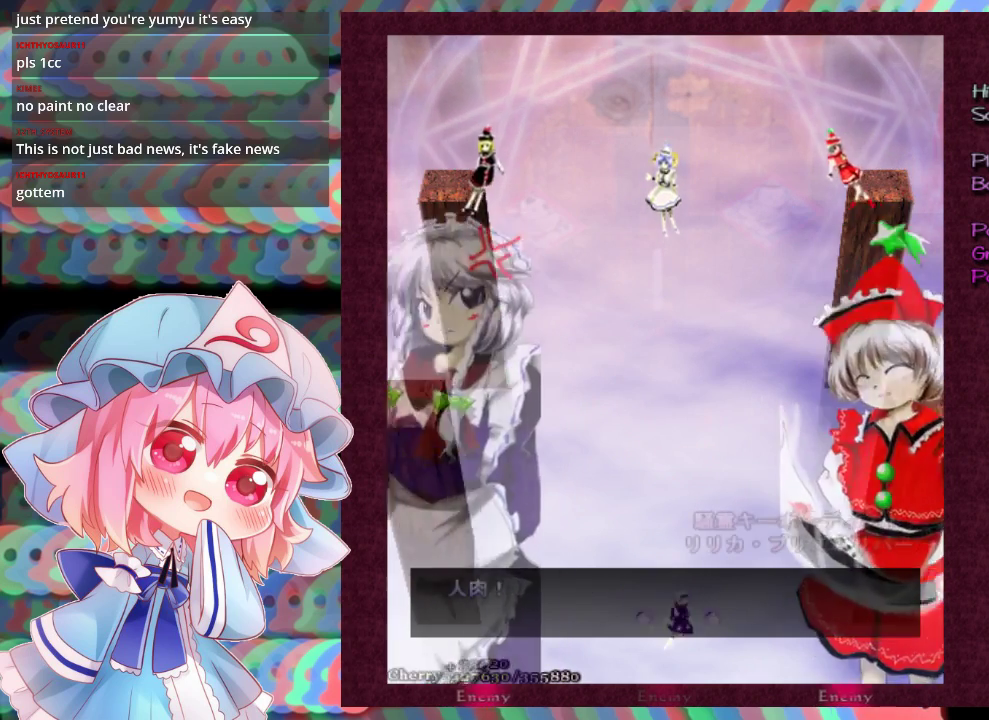
{"dt_ms": 400, "buttons": [], "left_stick": "center", "events": [[33, "left_stick", "down"], [133, "left_stick", "center"], [333, "B", "up"]]}